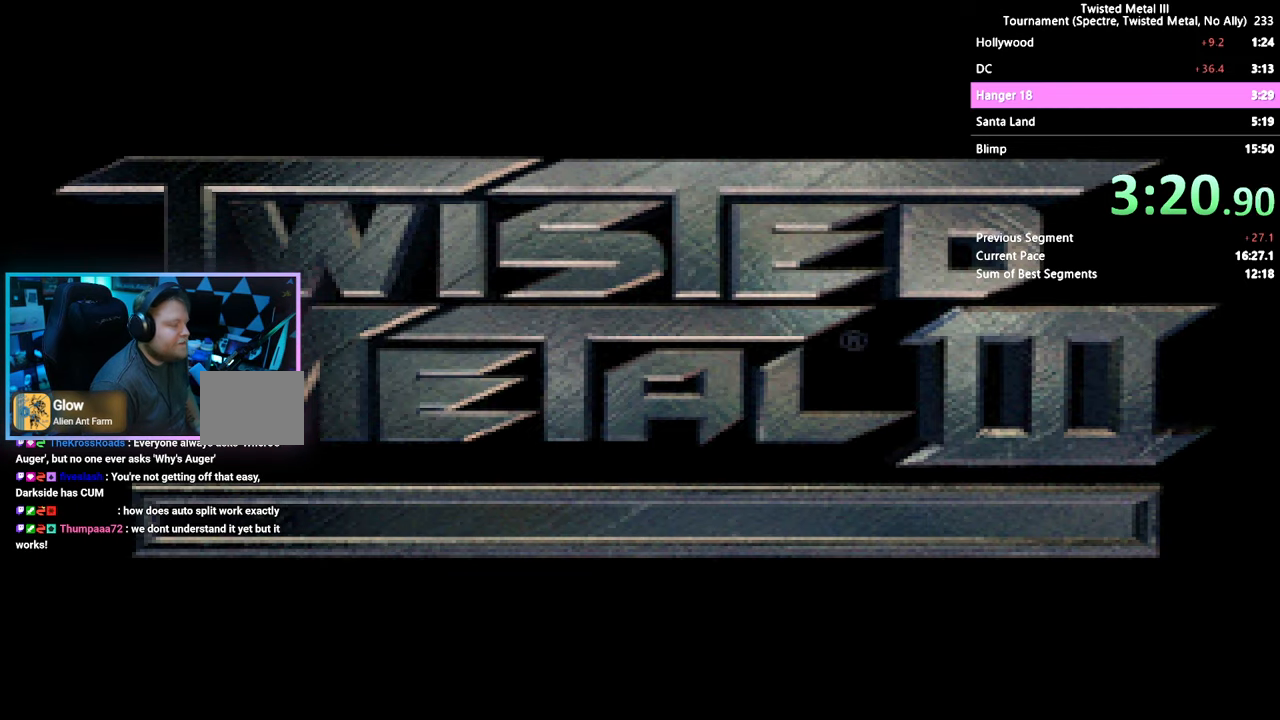
Gameplay with a controller (PlayStation layout); each line is a JSON object with the inputs held at the frame after it (dt_ms = milliseconds from this image to that frame). "events" lists button and stick changes between this image and that frame as [ms after this image, input, new state], when the widget could be followed in between. Not read: L1 L3 R1 R3.
{"dt_ms": 500, "buttons": ["SQUARE"], "left_stick": "center", "right_stick": "center", "events": [[233, "SQUARE", "down"]]}
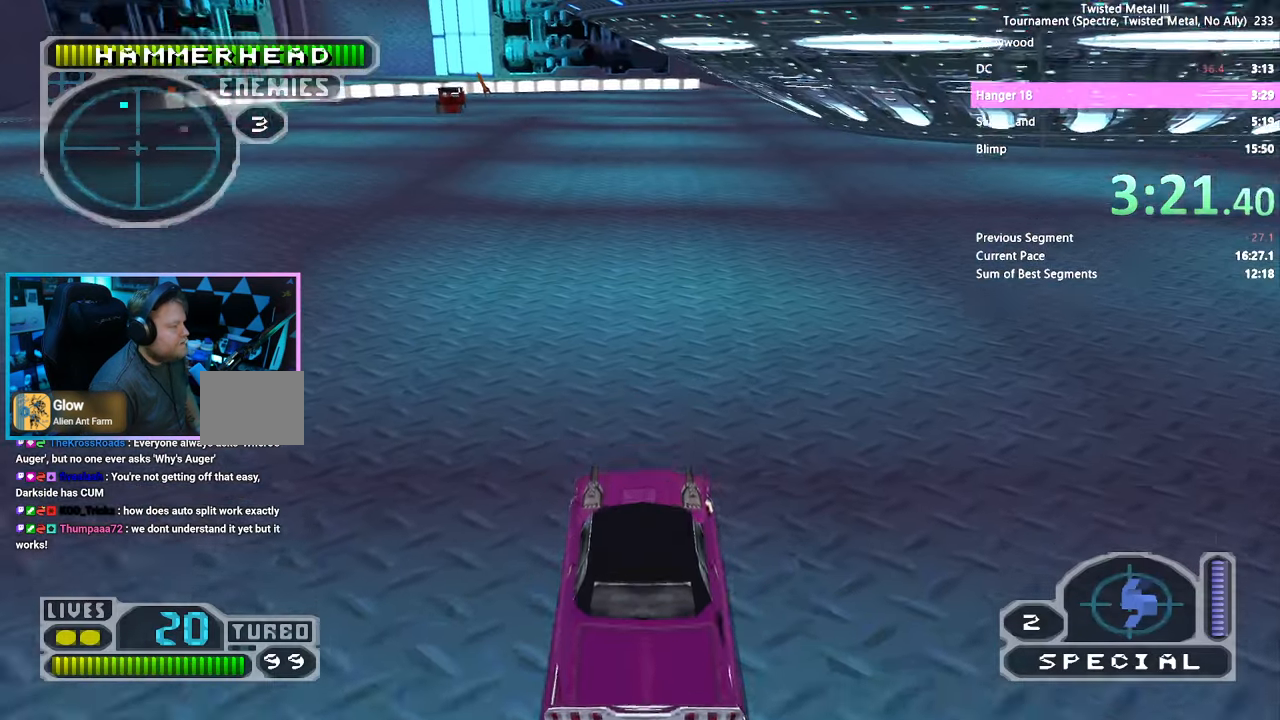
{"dt_ms": 500, "buttons": ["SQUARE", "DPAD_LEFT"], "left_stick": "center", "right_stick": "center", "events": [[133, "DPAD_LEFT", "down"]]}
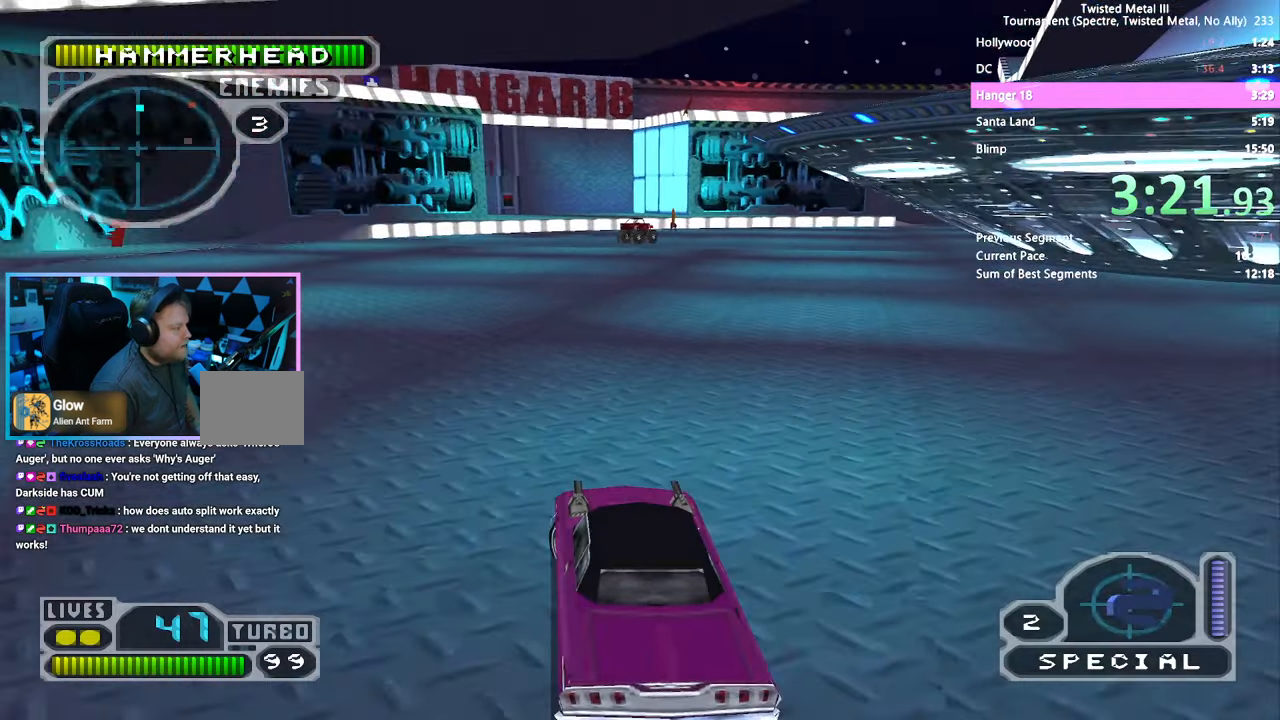
{"dt_ms": 500, "buttons": ["SQUARE"], "left_stick": "center", "right_stick": "center", "events": [[66, "DPAD_LEFT", "up"]]}
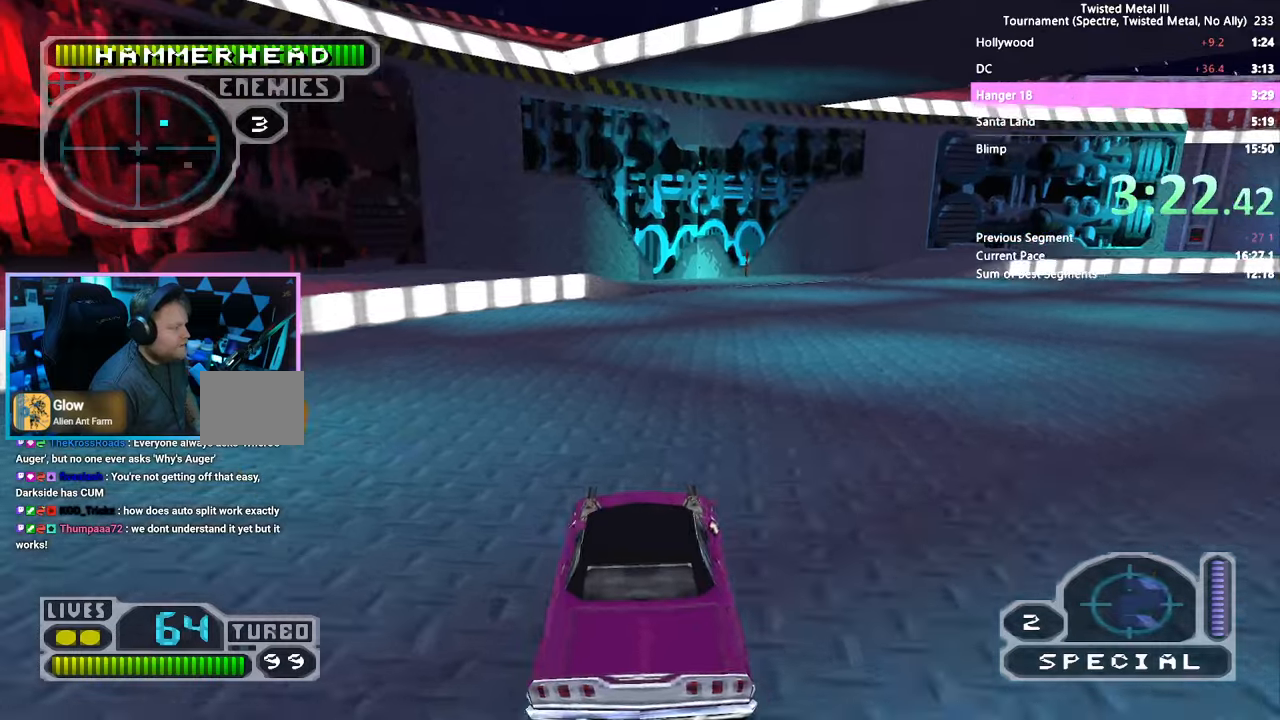
{"dt_ms": 500, "buttons": ["SQUARE"], "left_stick": "center", "right_stick": "center", "events": []}
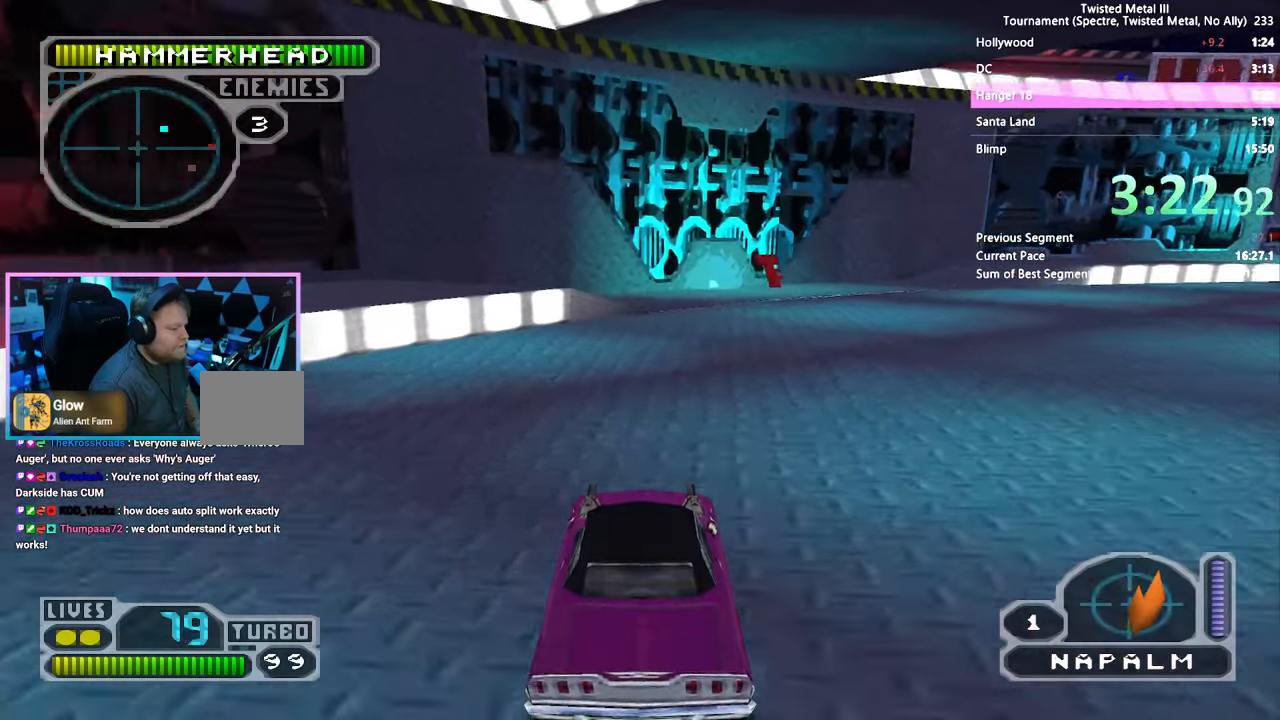
{"dt_ms": 500, "buttons": ["SQUARE"], "left_stick": "center", "right_stick": "center", "events": [[183, "DPAD_RIGHT", "down"], [450, "DPAD_RIGHT", "up"]]}
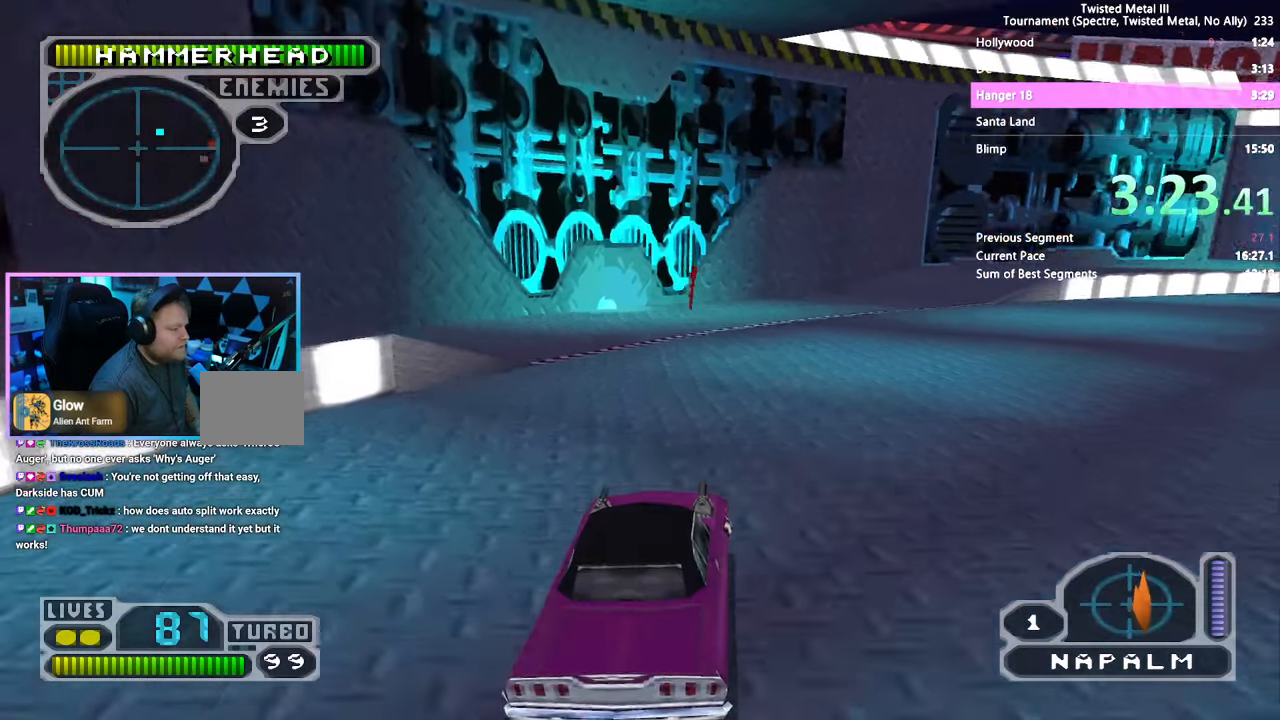
{"dt_ms": 500, "buttons": ["SQUARE", "TRIANGLE"], "left_stick": "center", "right_stick": "center", "events": [[250, "DPAD_RIGHT", "down"], [367, "DPAD_RIGHT", "up"], [367, "TRIANGLE", "down"]]}
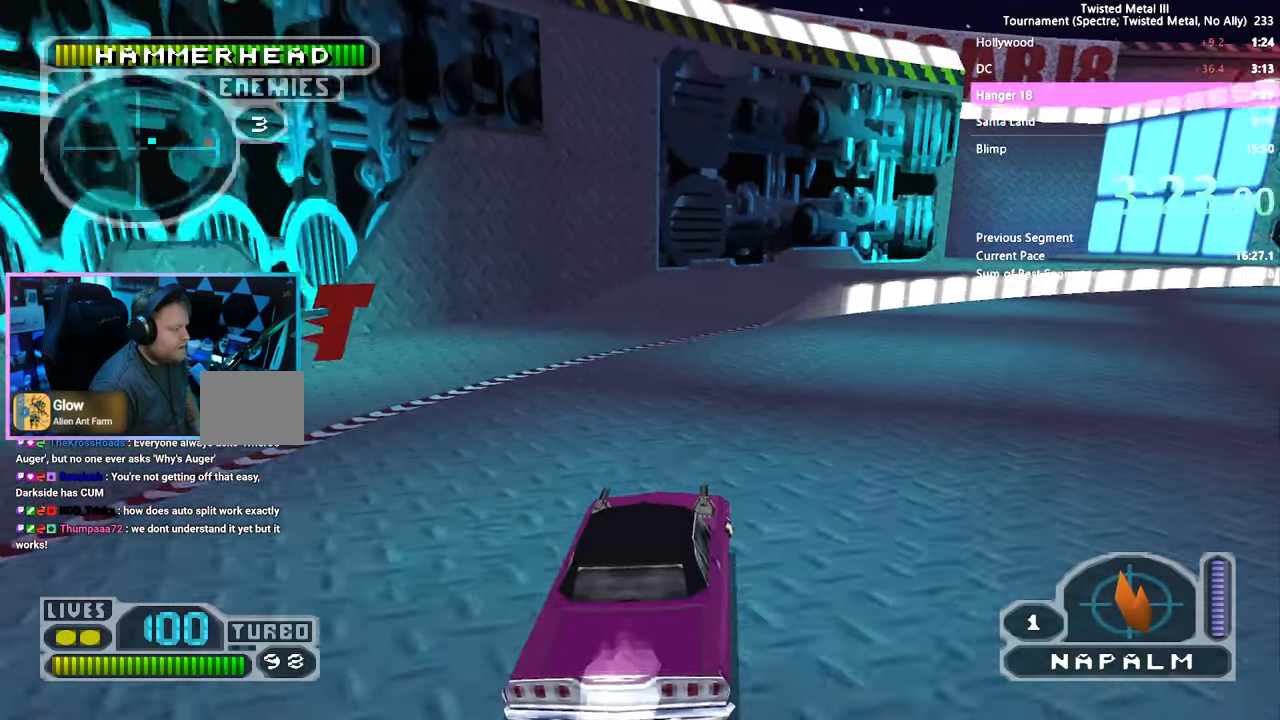
{"dt_ms": 500, "buttons": ["SQUARE", "TRIANGLE"], "left_stick": "center", "right_stick": "center", "events": [[17, "DPAD_RIGHT", "down"], [67, "DPAD_RIGHT", "up"], [433, "DPAD_UP", "down"], [483, "DPAD_UP", "up"]]}
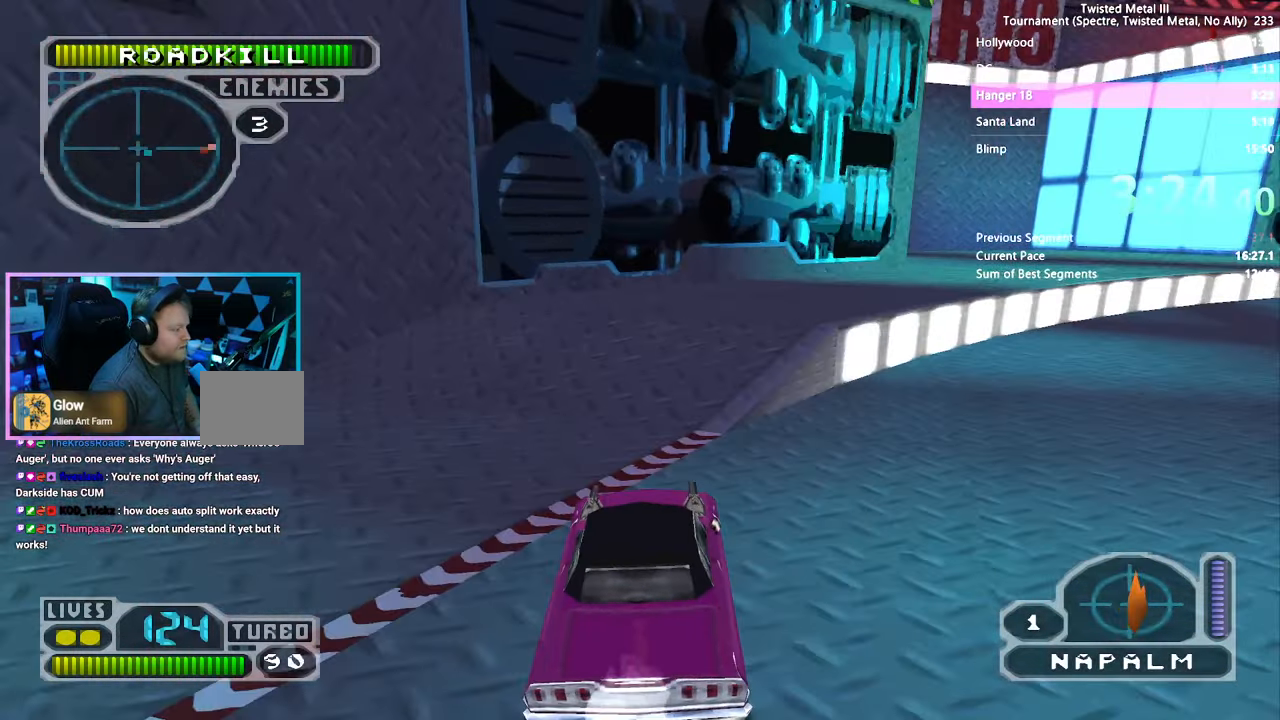
{"dt_ms": 500, "buttons": ["SQUARE", "TRIANGLE"], "left_stick": "center", "right_stick": "center", "events": [[83, "DPAD_UP", "down"], [133, "DPAD_UP", "up"], [183, "DPAD_LEFT", "down"], [250, "DPAD_LEFT", "up"]]}
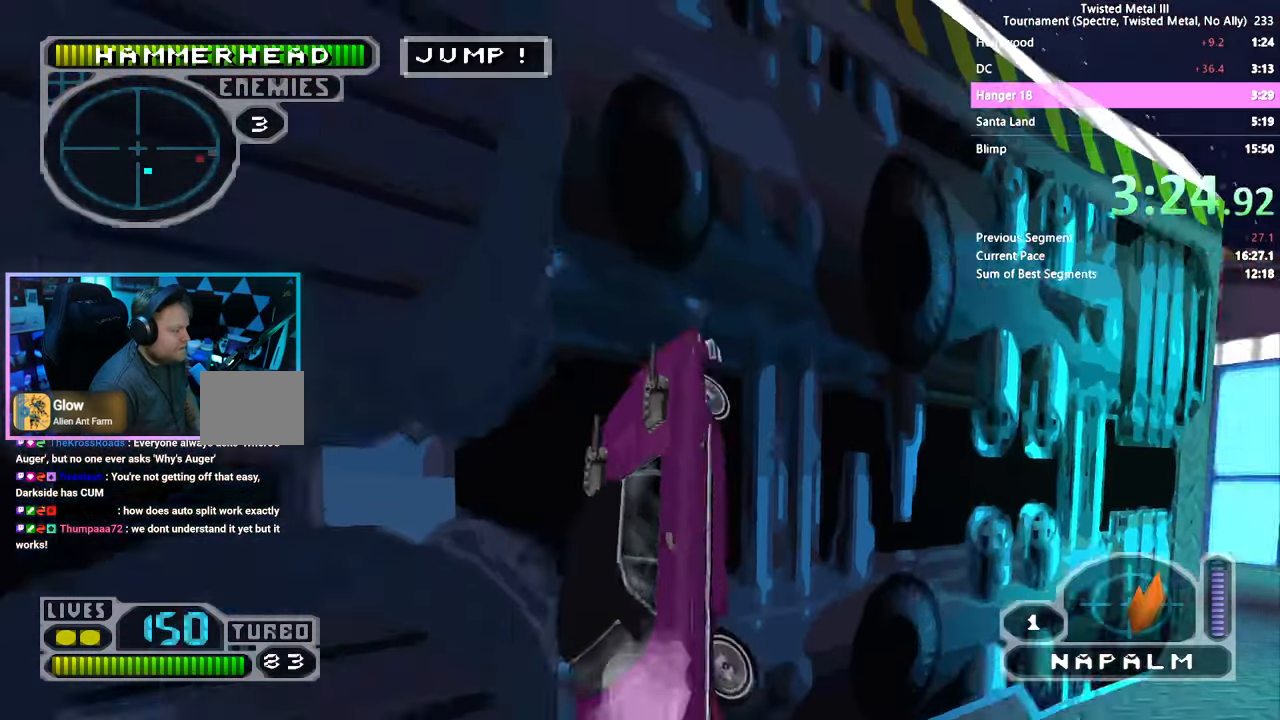
{"dt_ms": 500, "buttons": [], "left_stick": "center", "right_stick": "center", "events": [[417, "SQUARE", "up"], [417, "TRIANGLE", "up"]]}
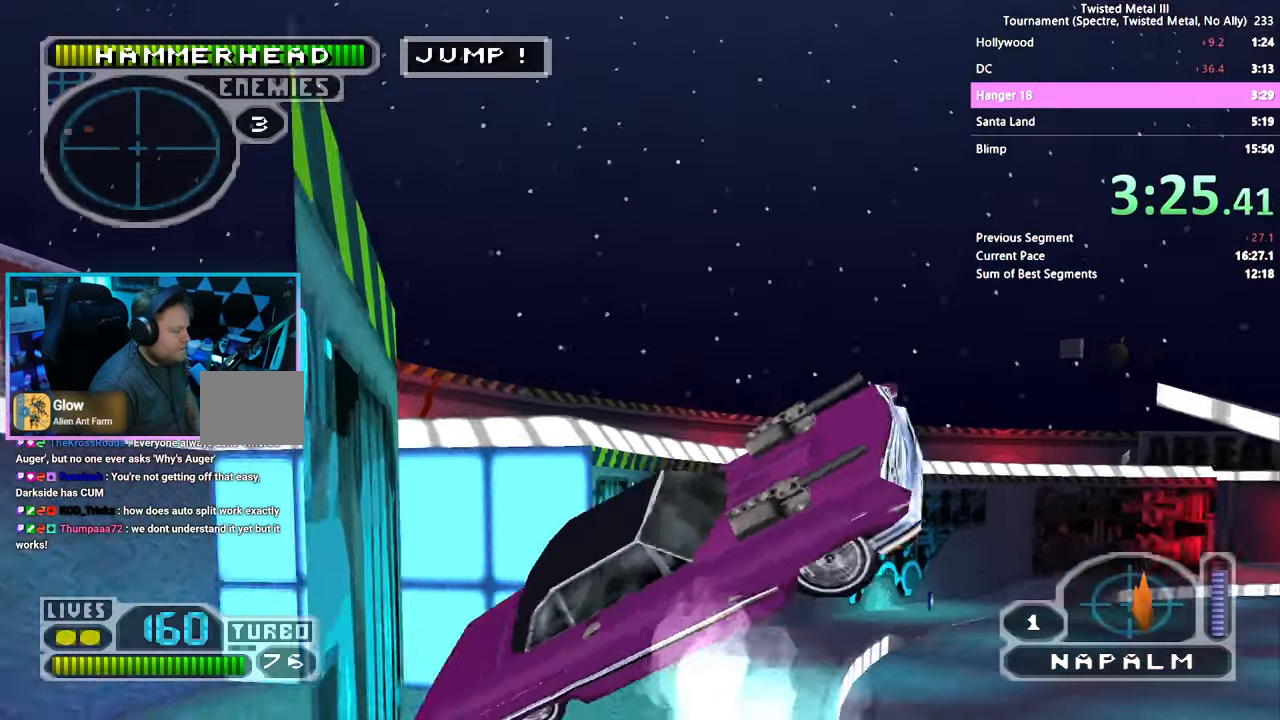
{"dt_ms": 500, "buttons": [], "left_stick": "center", "right_stick": "center", "events": []}
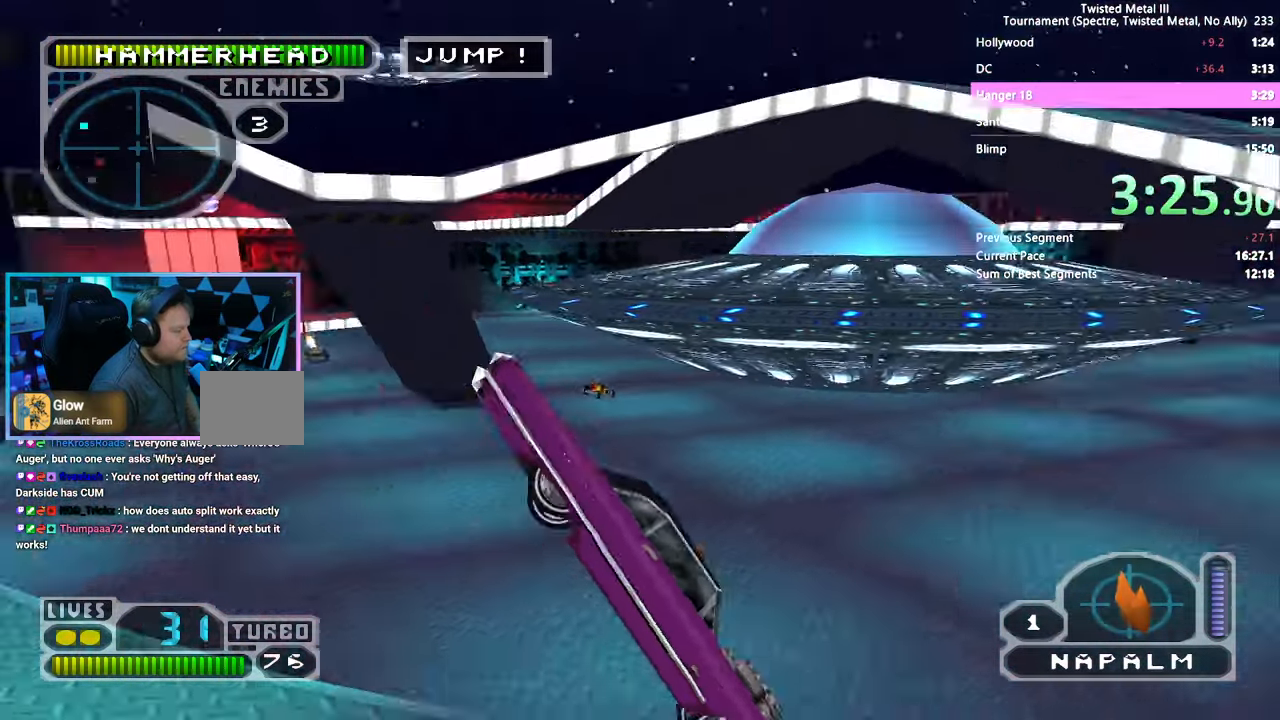
{"dt_ms": 500, "buttons": [], "left_stick": "center", "right_stick": "center", "events": []}
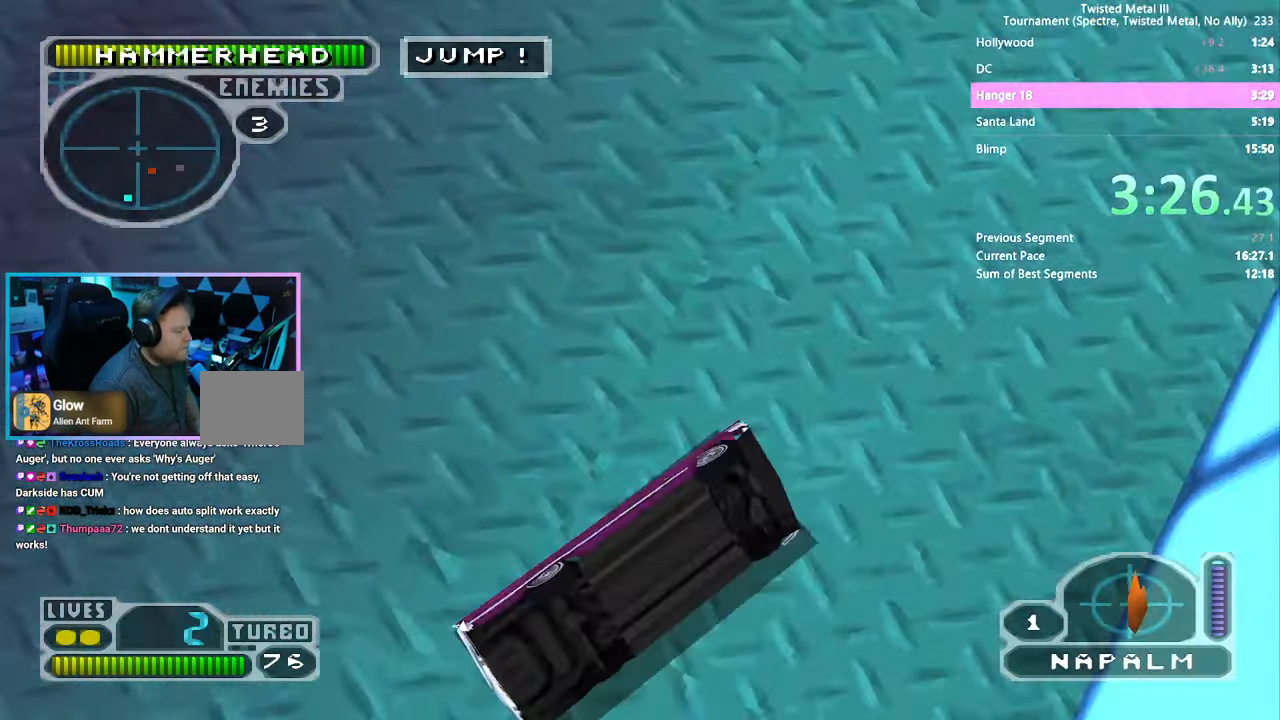
{"dt_ms": 500, "buttons": ["SQUARE"], "left_stick": "center", "right_stick": "center", "events": [[450, "SQUARE", "down"]]}
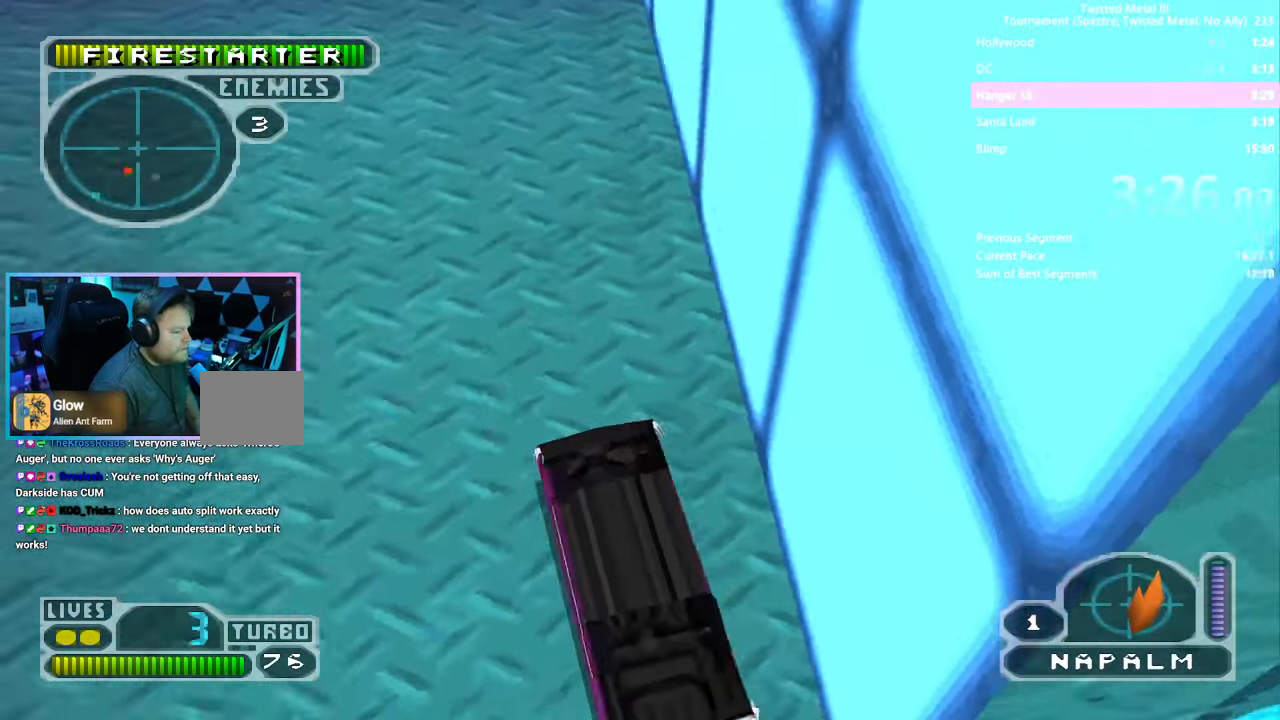
{"dt_ms": 1000, "buttons": ["SQUARE", "DPAD_LEFT"], "left_stick": "center", "right_stick": "center"}
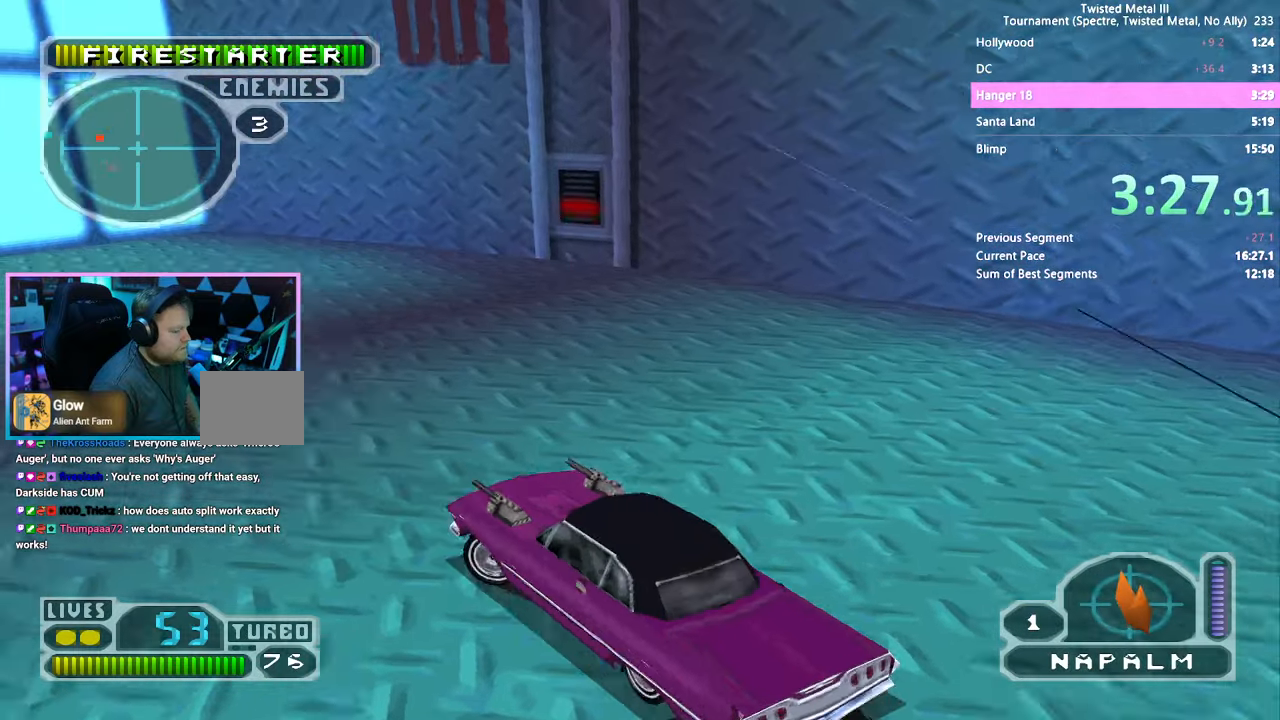
{"dt_ms": 500, "buttons": ["SQUARE"], "left_stick": "center", "right_stick": "right", "events": [[267, "DPAD_LEFT", "up"], [500, "right_stick", "right"]]}
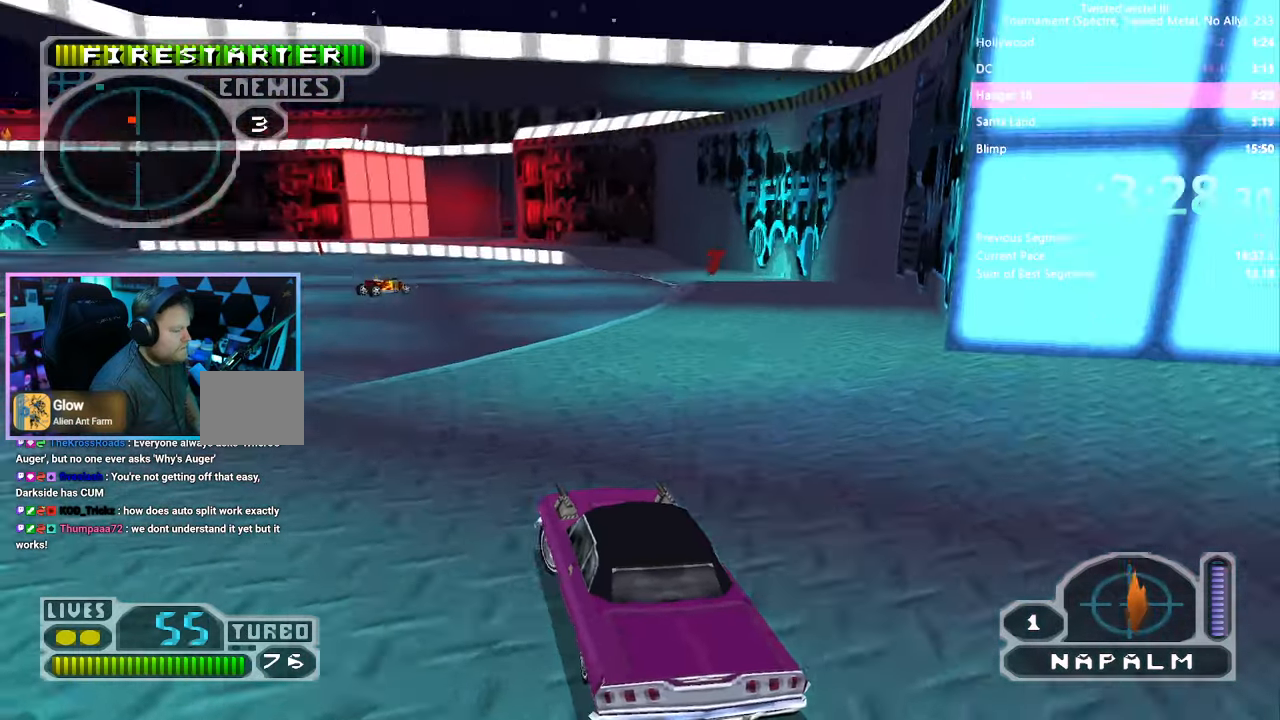
{"dt_ms": 500, "buttons": [], "left_stick": "center", "right_stick": "right", "events": [[200, "DPAD_LEFT", "down"], [384, "SQUARE", "up"], [484, "DPAD_LEFT", "up"]]}
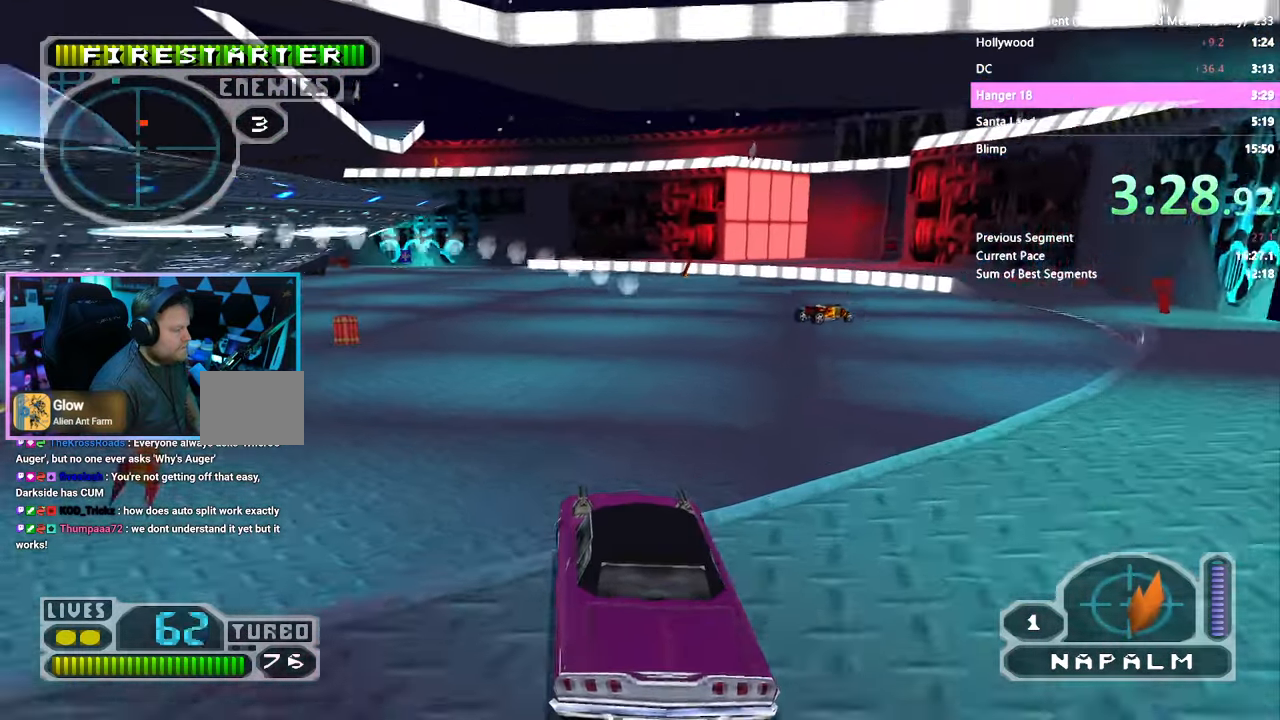
{"dt_ms": 500, "buttons": ["CROSS", "DPAD_LEFT"], "left_stick": "center", "right_stick": "right", "events": [[200, "DPAD_LEFT", "down"], [417, "CROSS", "down"]]}